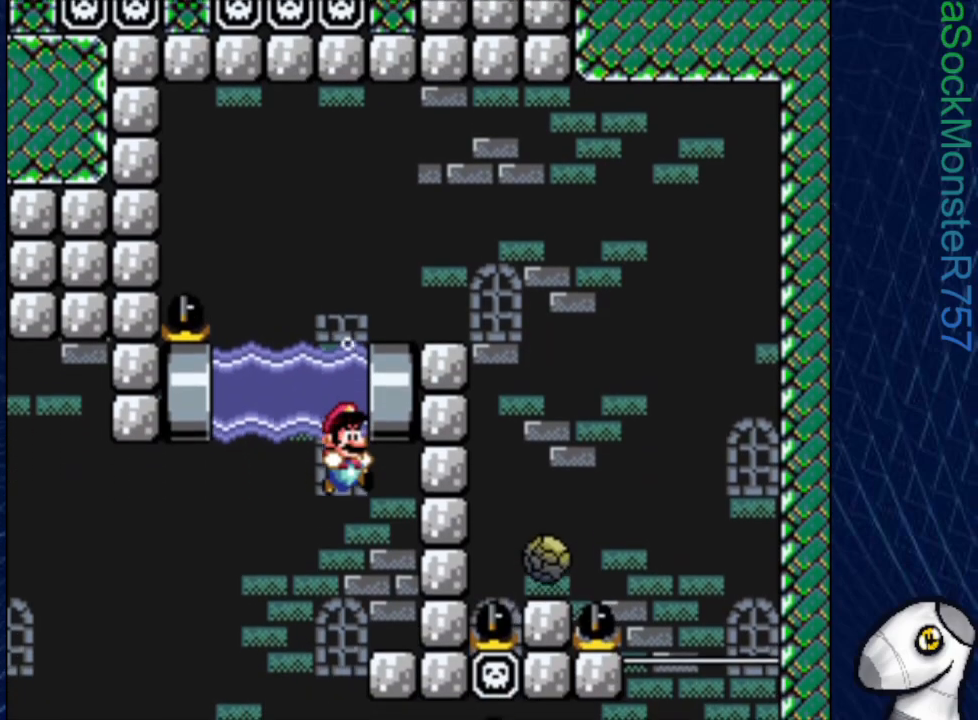
Gameplay with a controller (PlayStation layout); each line is a JSON object with the inputs held at the frame after it. "events" lists button and stick changes between this image and that frame as [ms after this image, input, new state], when the widget could be followed in between. Not read: left_stick right_stick.
{"buttons": ["SQUARE"], "events": [[200, "DPAD_RIGHT", "up"]]}
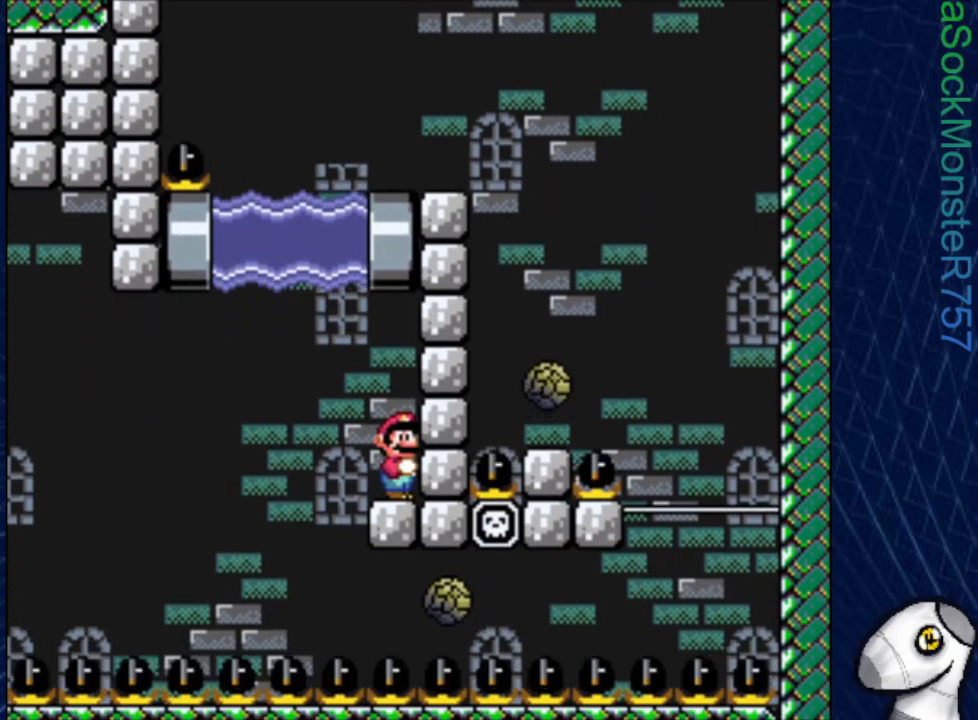
{"buttons": ["SQUARE"], "events": [[17, "DPAD_LEFT", "down"], [67, "DPAD_LEFT", "up"]]}
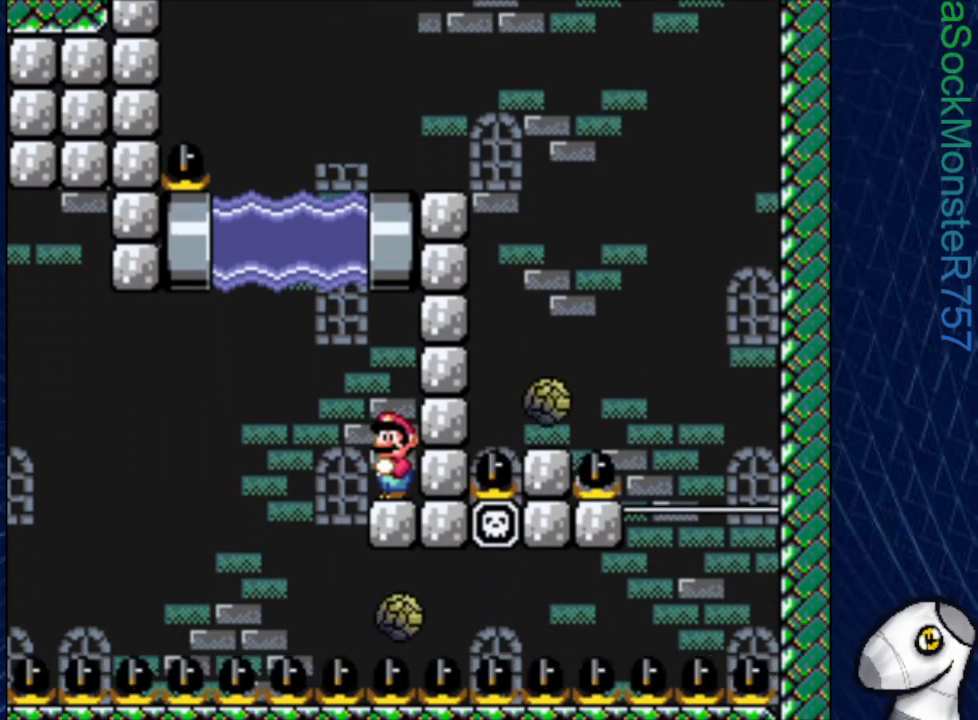
{"buttons": ["SQUARE", "DPAD_LEFT"], "events": [[433, "R1", "down"], [450, "DPAD_LEFT", "down"], [483, "R1", "up"]]}
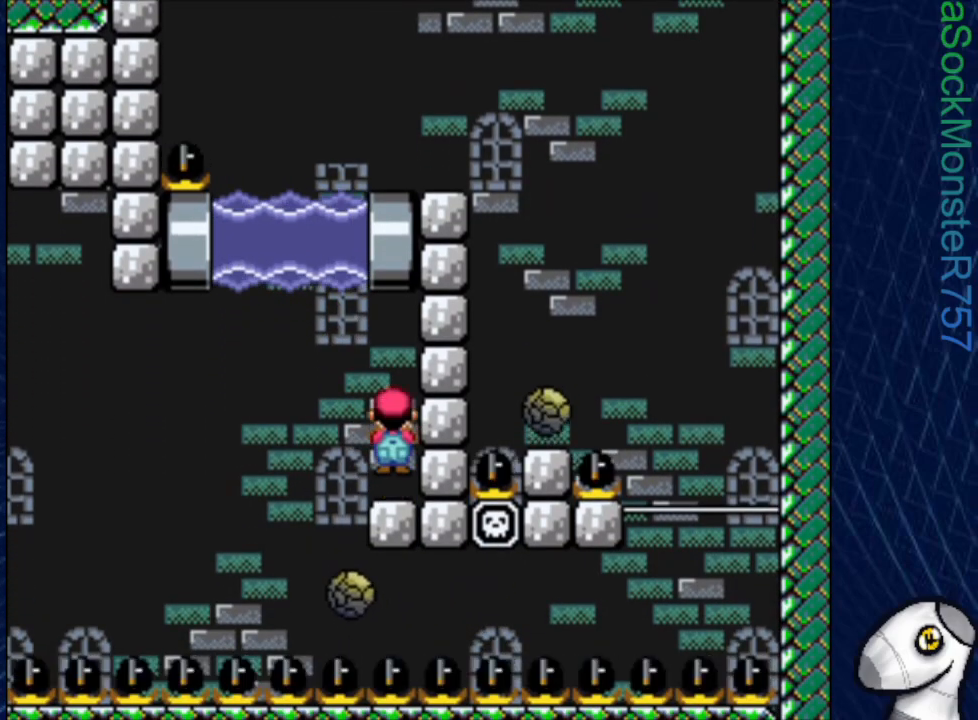
{"buttons": ["SQUARE", "R1", "DPAD_RIGHT"], "events": [[167, "DPAD_LEFT", "up"], [400, "R1", "down"], [433, "DPAD_RIGHT", "down"]]}
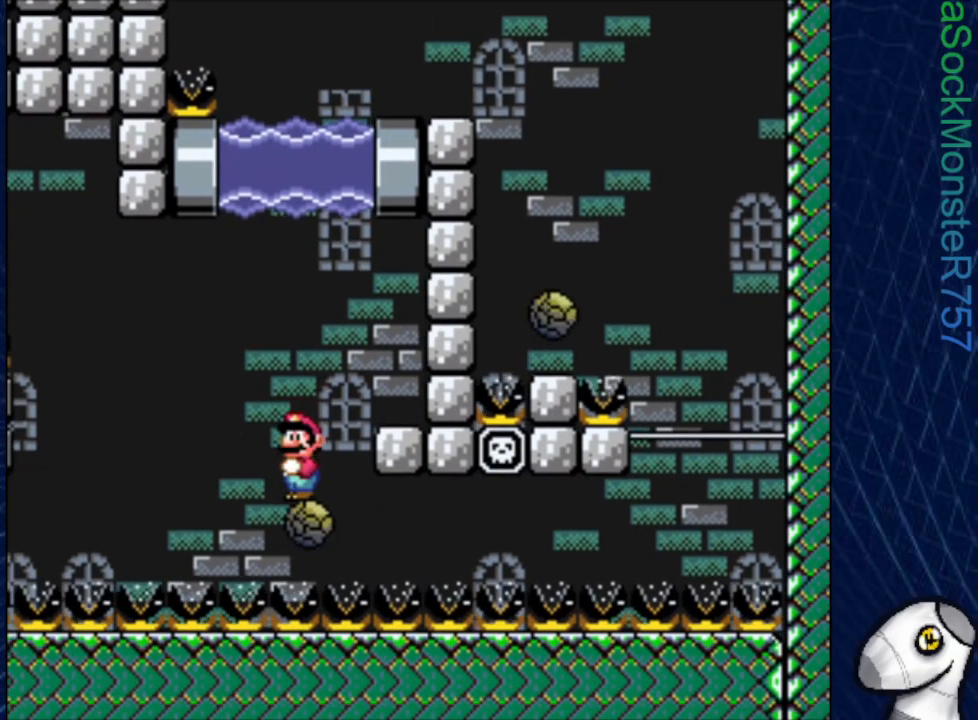
{"buttons": ["SQUARE", "R1"], "events": [[33, "DPAD_RIGHT", "up"], [33, "R1", "up"], [233, "DPAD_LEFT", "down"], [333, "DPAD_LEFT", "up"], [467, "R1", "down"]]}
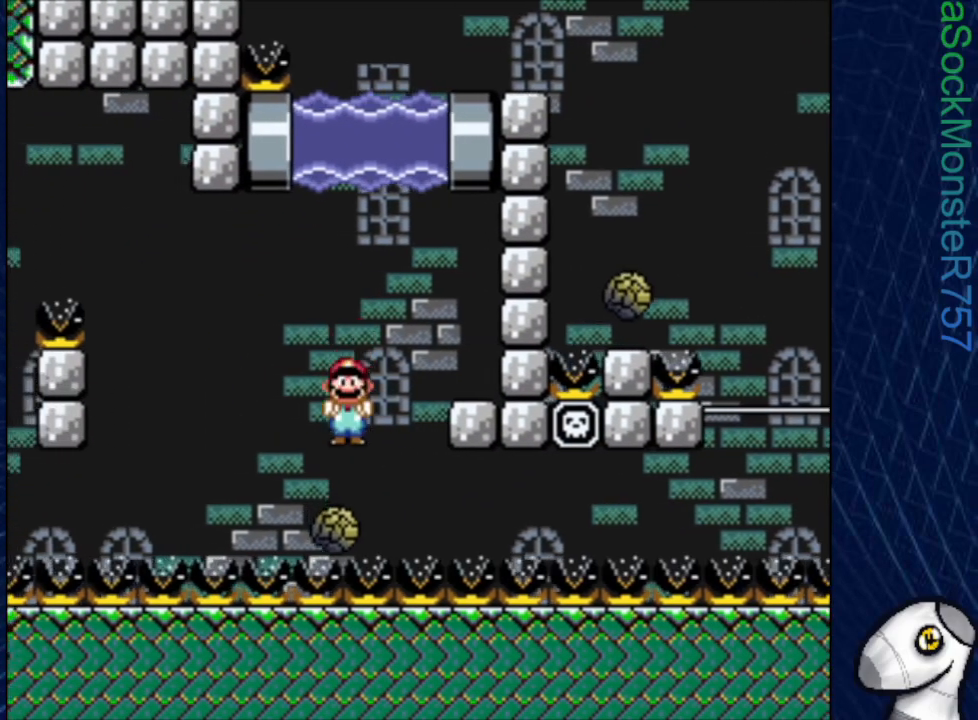
{"buttons": ["SQUARE"], "events": [[100, "R1", "up"]]}
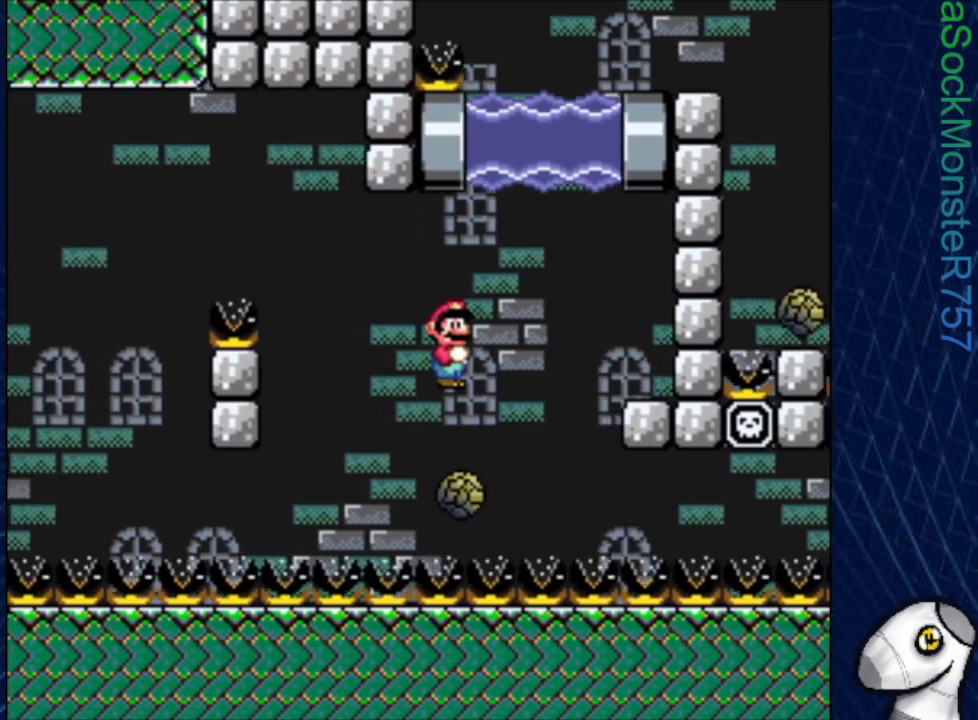
{"buttons": ["SQUARE"], "events": [[50, "R1", "down"], [117, "DPAD_RIGHT", "down"], [183, "DPAD_RIGHT", "up"], [183, "R1", "up"], [283, "DPAD_LEFT", "down"], [417, "DPAD_LEFT", "up"]]}
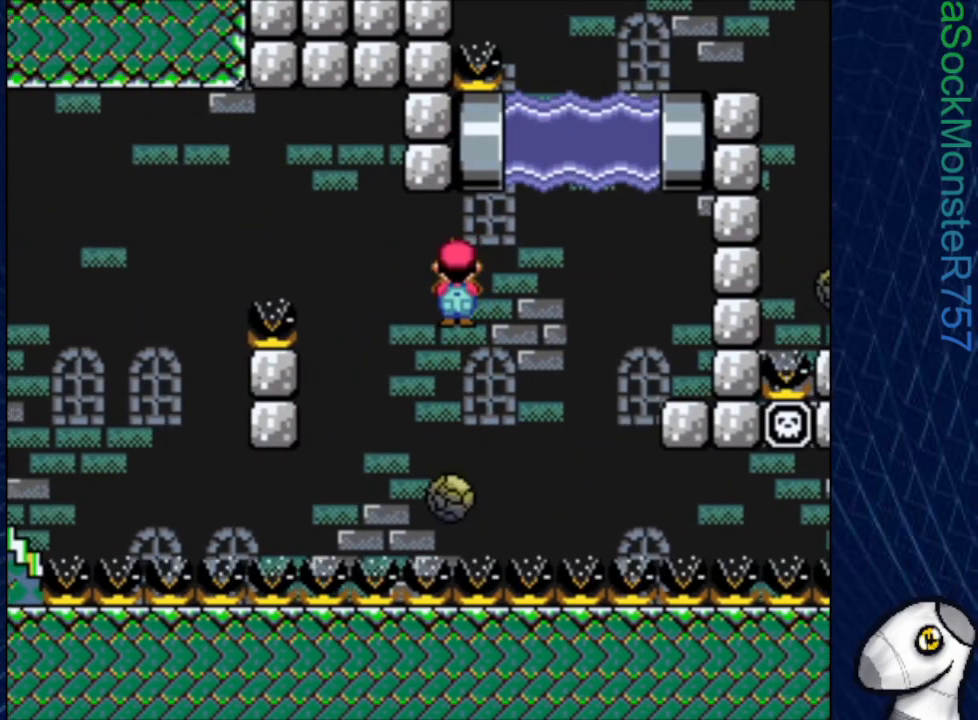
{"buttons": ["SQUARE", "DPAD_LEFT"], "events": [[133, "R1", "down"], [250, "DPAD_RIGHT", "down"], [300, "R1", "up"], [317, "DPAD_RIGHT", "up"], [400, "DPAD_LEFT", "down"]]}
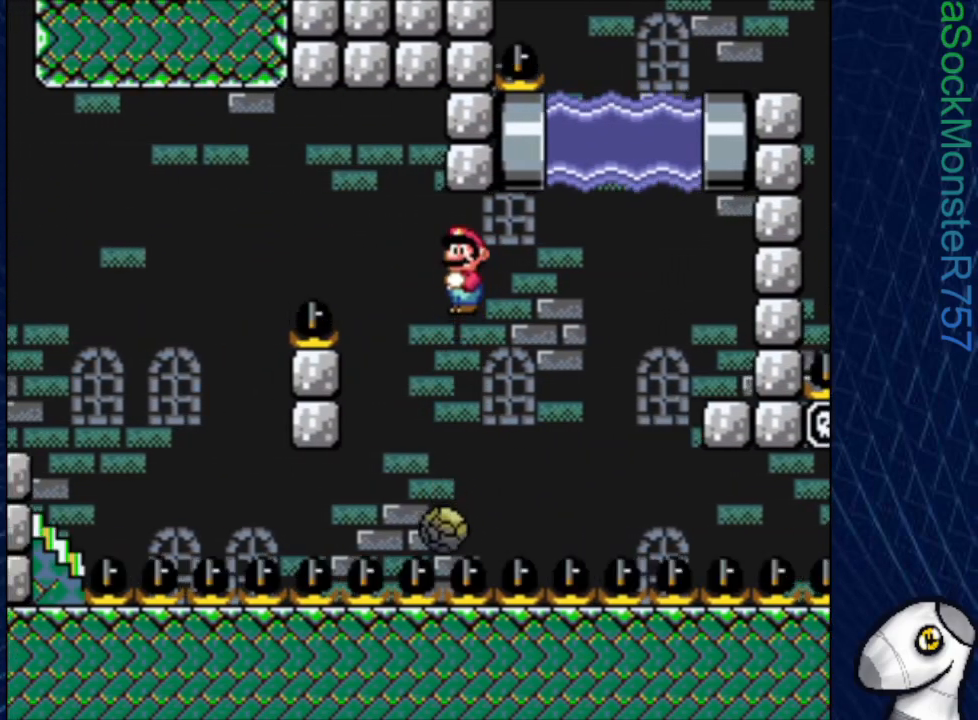
{"buttons": ["SQUARE", "DPAD_LEFT"], "events": [[33, "DPAD_LEFT", "up"], [233, "R1", "down"], [250, "DPAD_RIGHT", "down"], [350, "DPAD_RIGHT", "up"], [400, "R1", "up"], [417, "DPAD_LEFT", "down"]]}
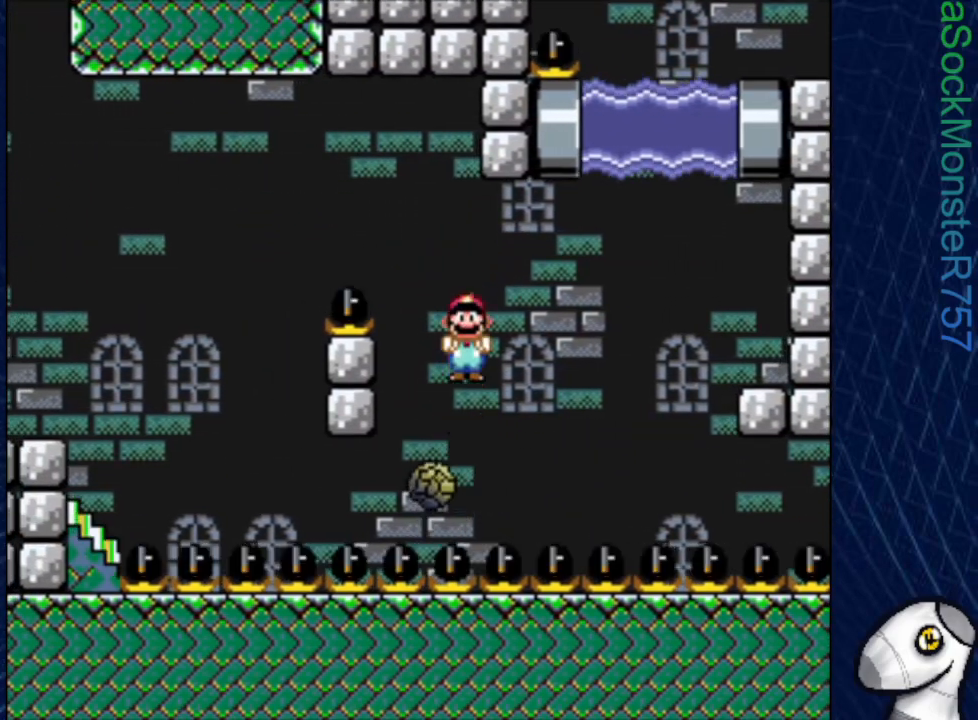
{"buttons": ["SQUARE", "R1"], "events": [[117, "DPAD_LEFT", "up"], [333, "DPAD_RIGHT", "down"], [333, "R1", "down"], [483, "DPAD_RIGHT", "up"]]}
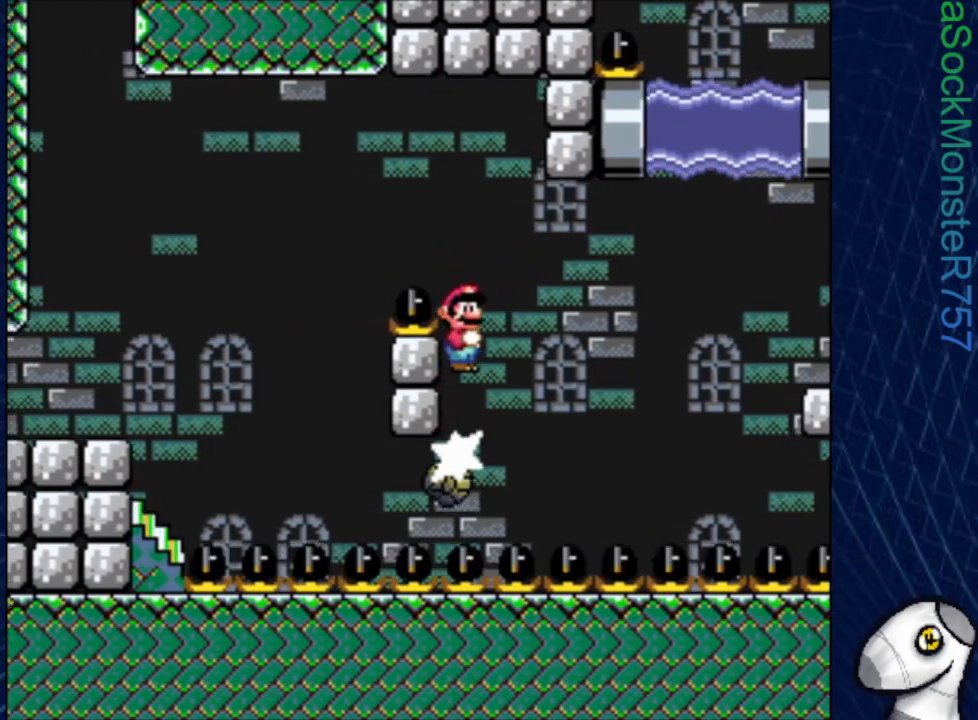
{"buttons": ["SQUARE", "R1"], "events": [[33, "DPAD_LEFT", "down"], [400, "DPAD_LEFT", "up"]]}
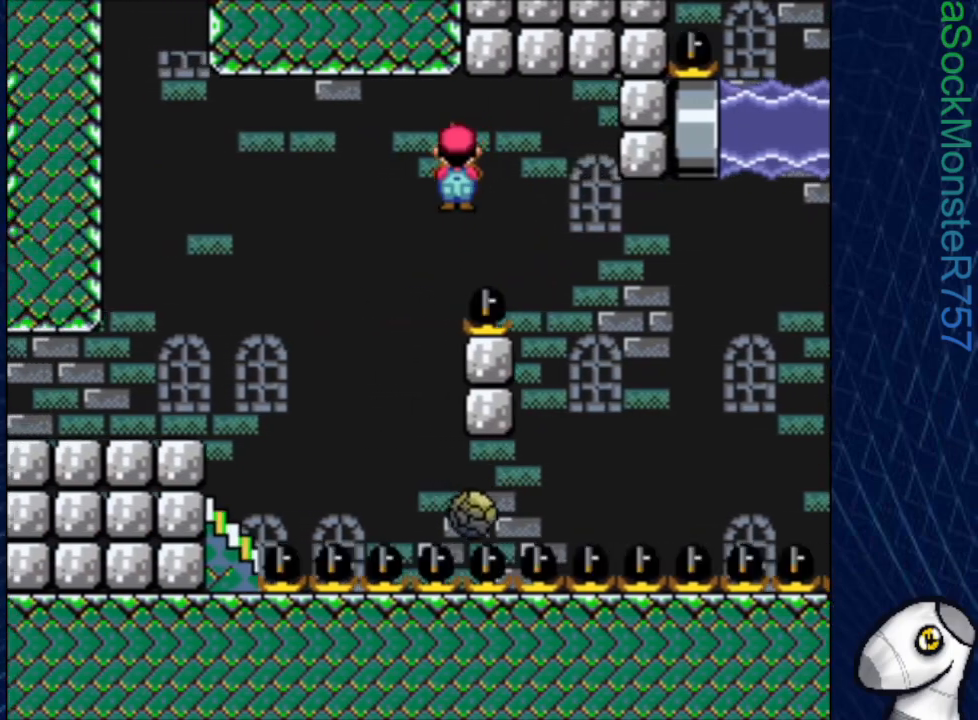
{"buttons": ["SQUARE", "R1", "DPAD_LEFT"], "events": [[17, "DPAD_RIGHT", "down"], [250, "DPAD_RIGHT", "up"], [300, "DPAD_LEFT", "down"]]}
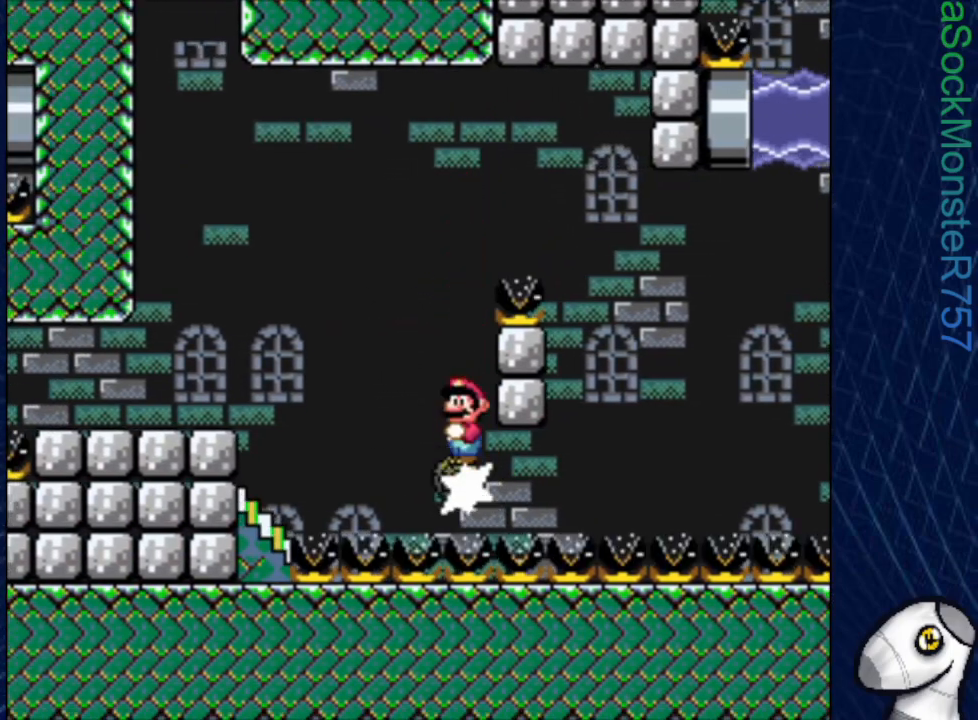
{"buttons": ["SQUARE", "DPAD_LEFT"], "events": [[283, "R1", "up"]]}
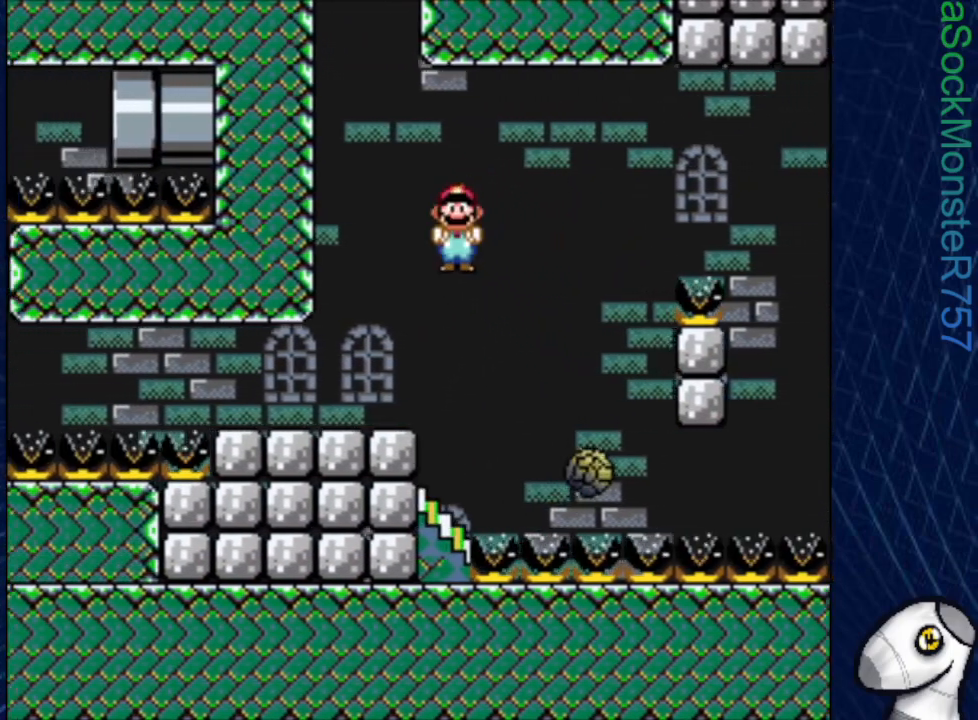
{"buttons": ["CROSS", "SQUARE"], "events": [[267, "DPAD_LEFT", "up"], [383, "CROSS", "down"]]}
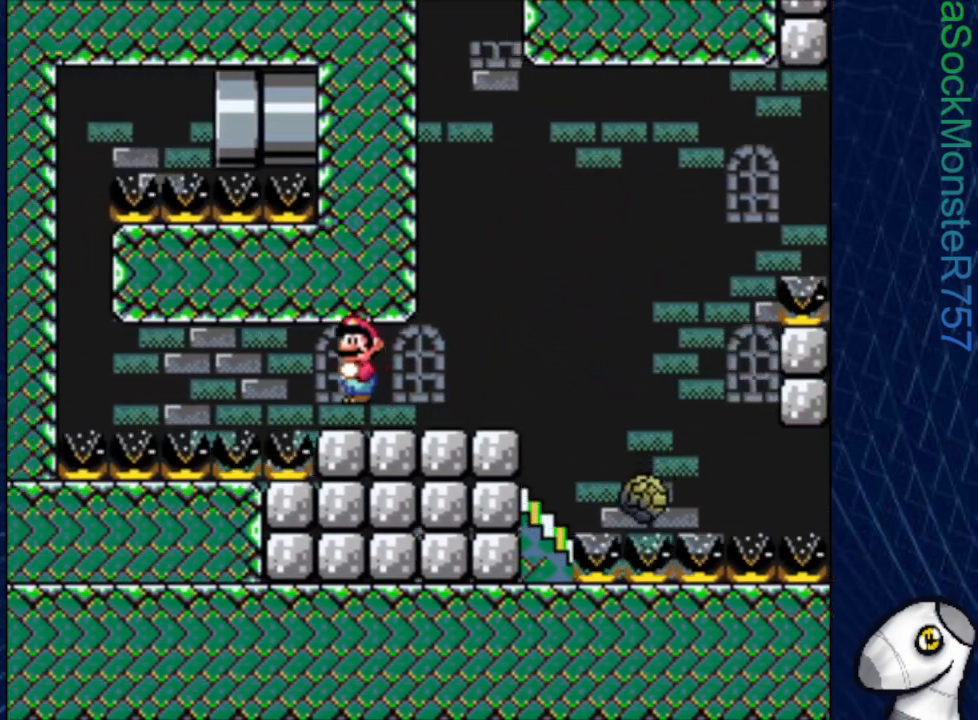
{"buttons": ["SQUARE", "DPAD_LEFT"], "events": [[17, "CROSS", "up"], [117, "DPAD_LEFT", "down"]]}
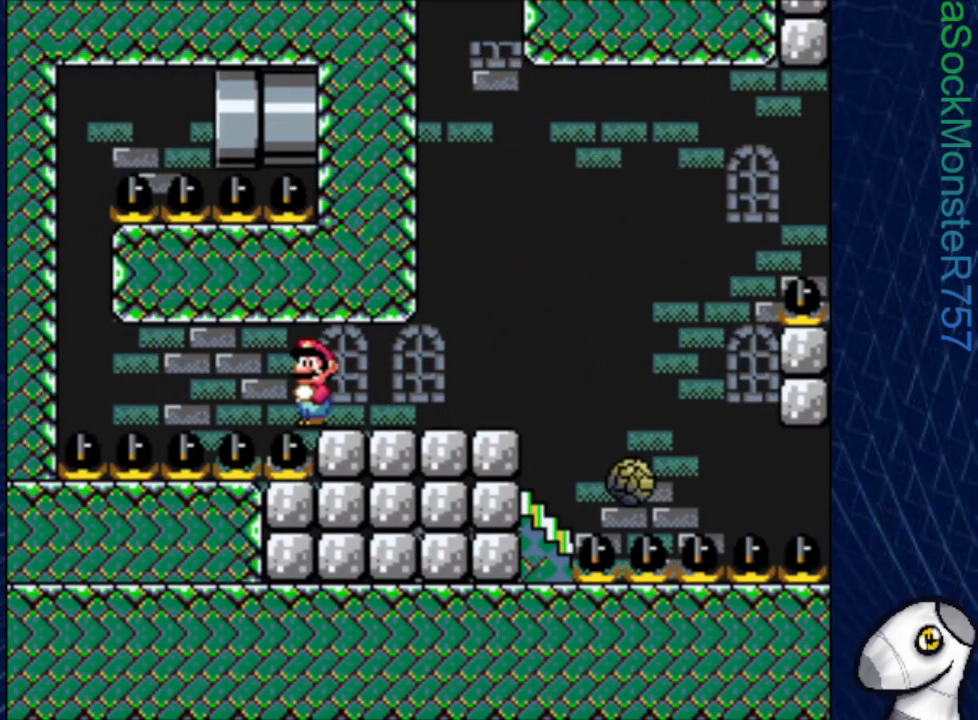
{"buttons": ["SQUARE", "DPAD_LEFT"], "events": []}
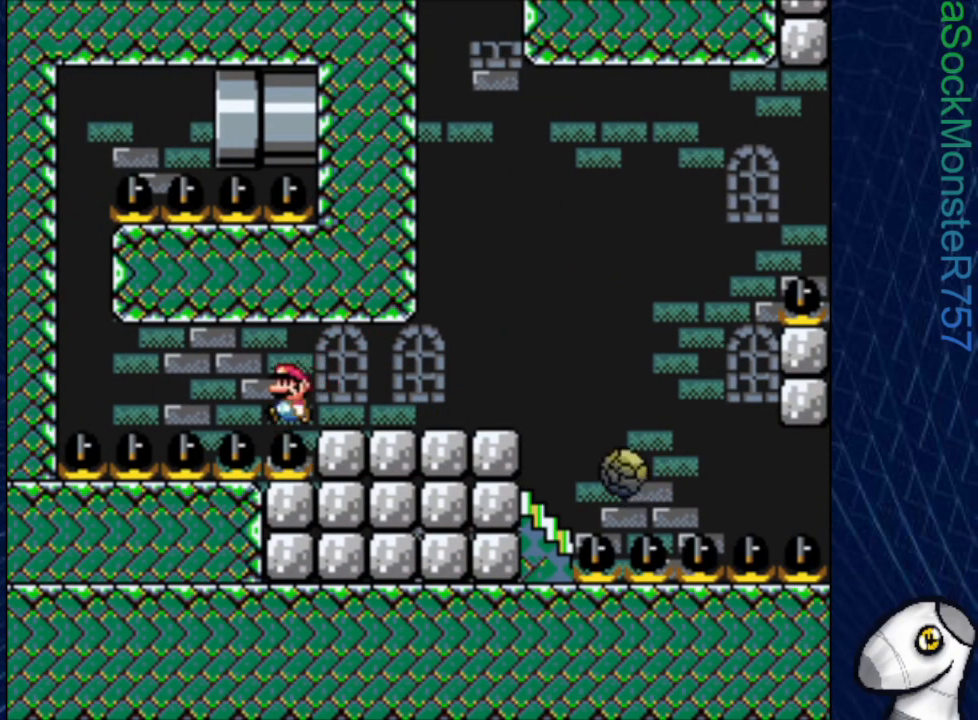
{"buttons": ["CROSS", "SQUARE"], "events": [[367, "CROSS", "down"], [467, "DPAD_LEFT", "up"]]}
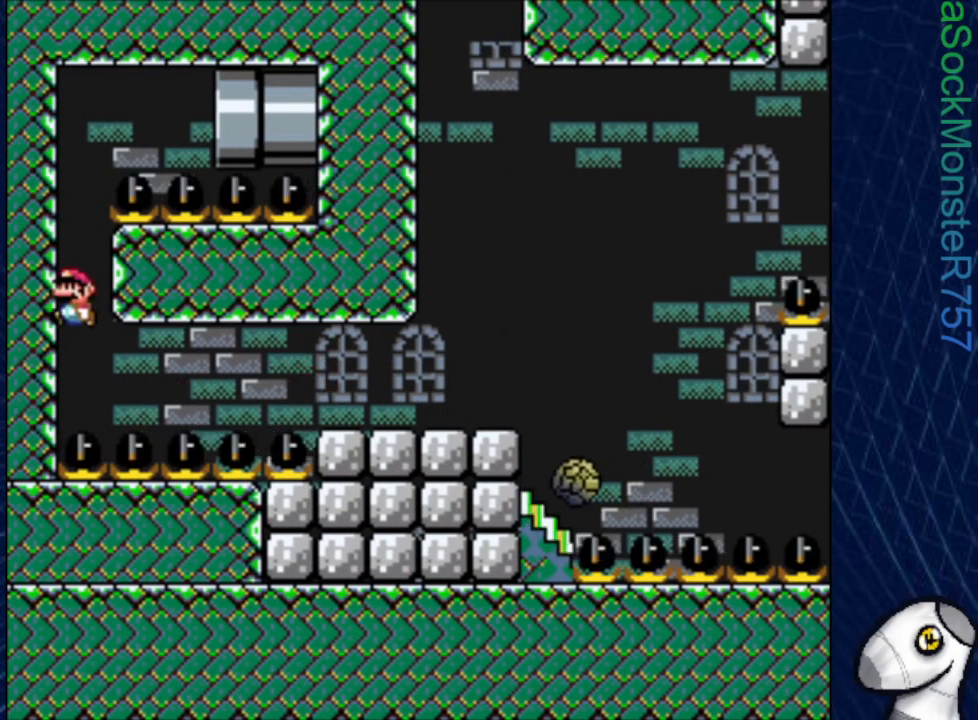
{"buttons": ["CROSS", "SQUARE", "DPAD_RIGHT"], "events": [[33, "DPAD_RIGHT", "down"]]}
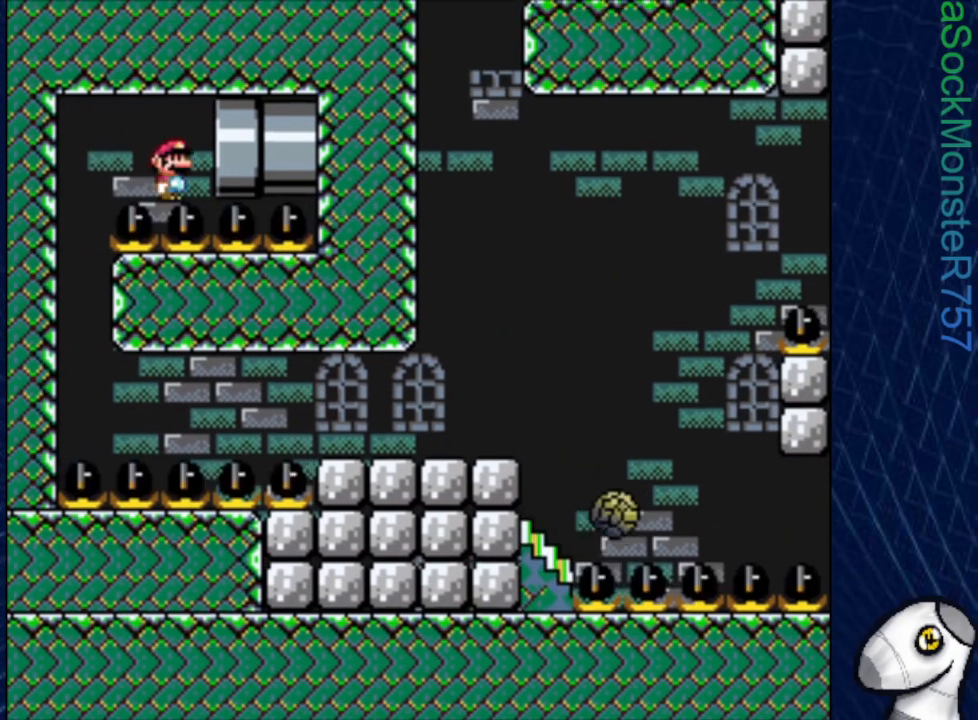
{"buttons": ["DPAD_RIGHT"], "events": [[67, "CROSS", "up"], [433, "SQUARE", "up"]]}
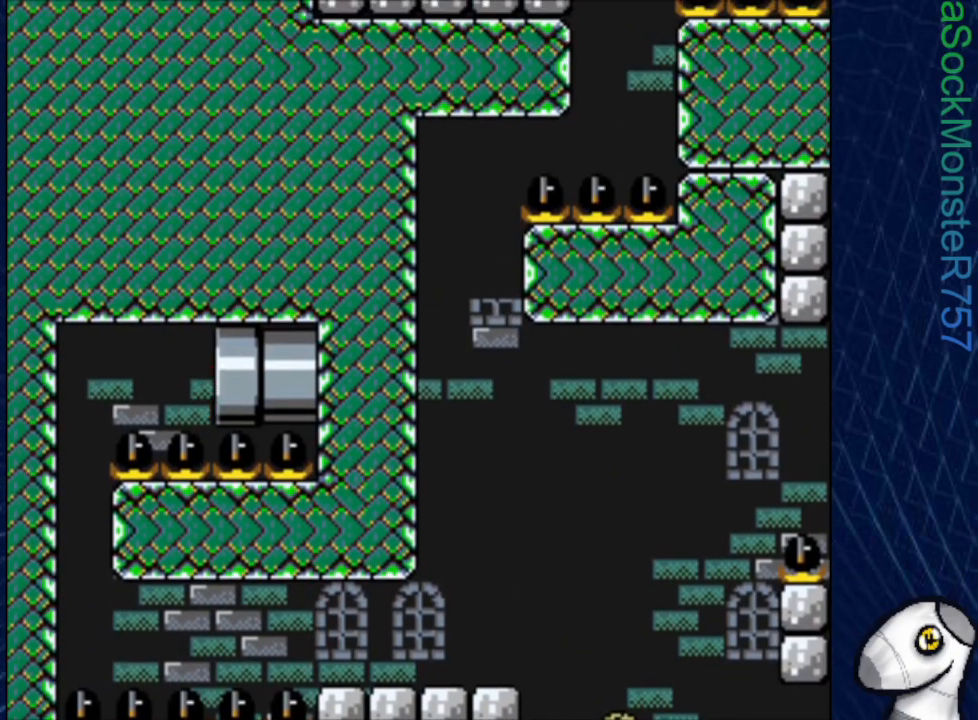
{"buttons": [], "events": [[17, "DPAD_RIGHT", "up"]]}
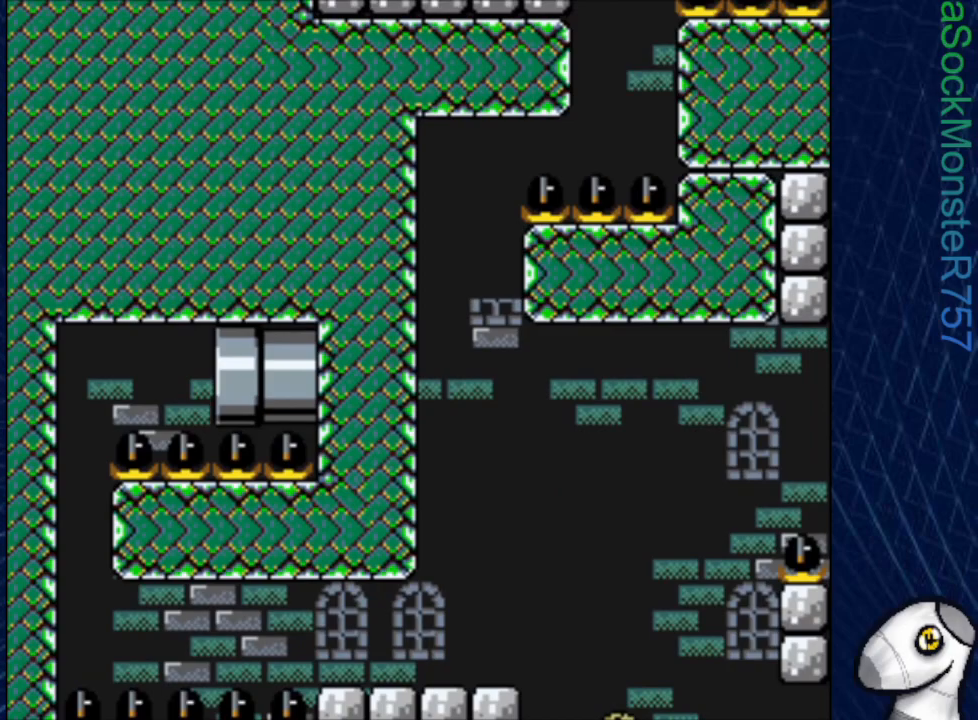
{"buttons": [], "events": []}
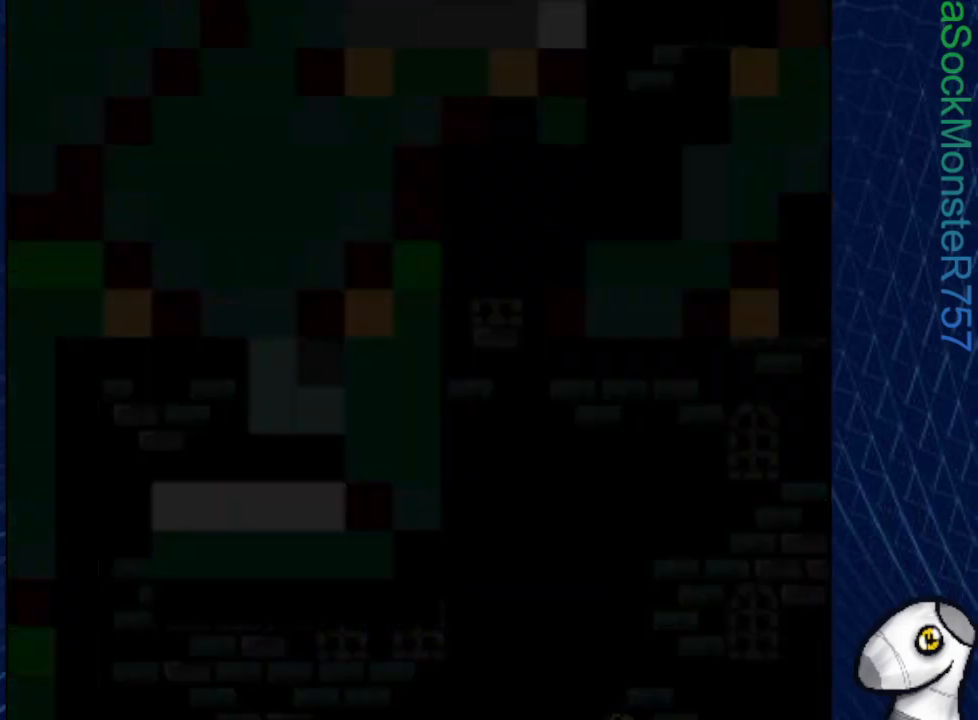
{"buttons": [], "events": []}
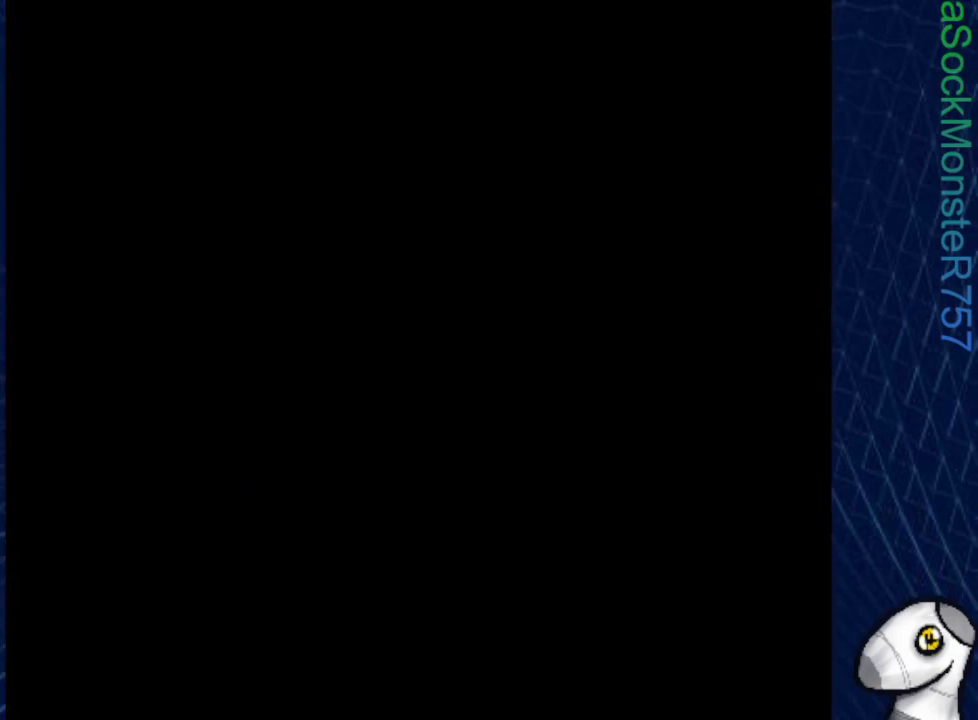
{"buttons": [], "events": []}
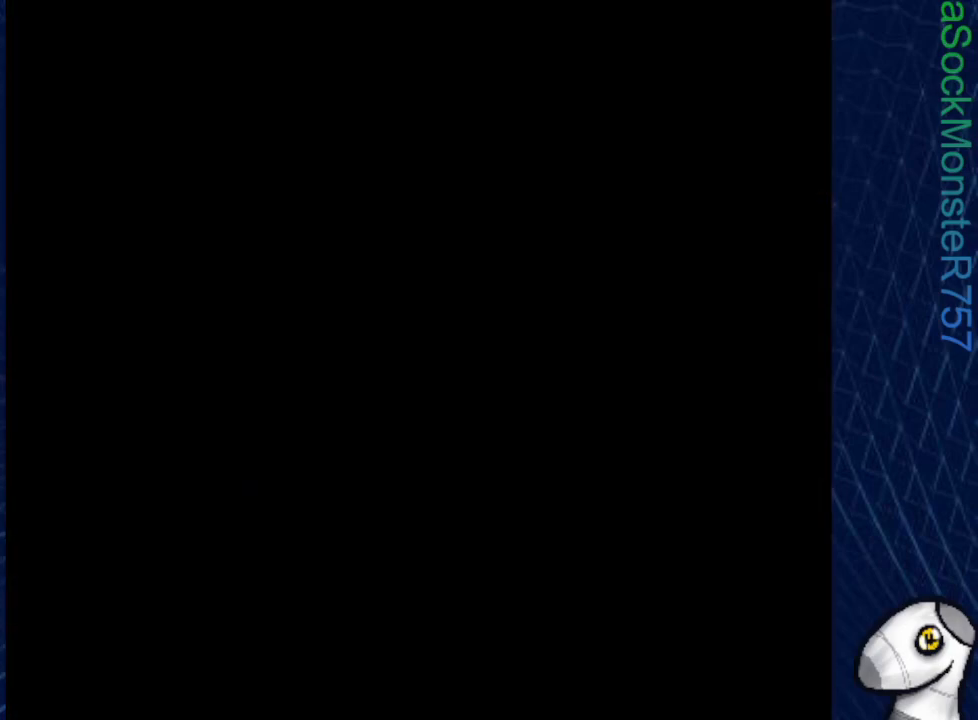
{"buttons": [], "events": []}
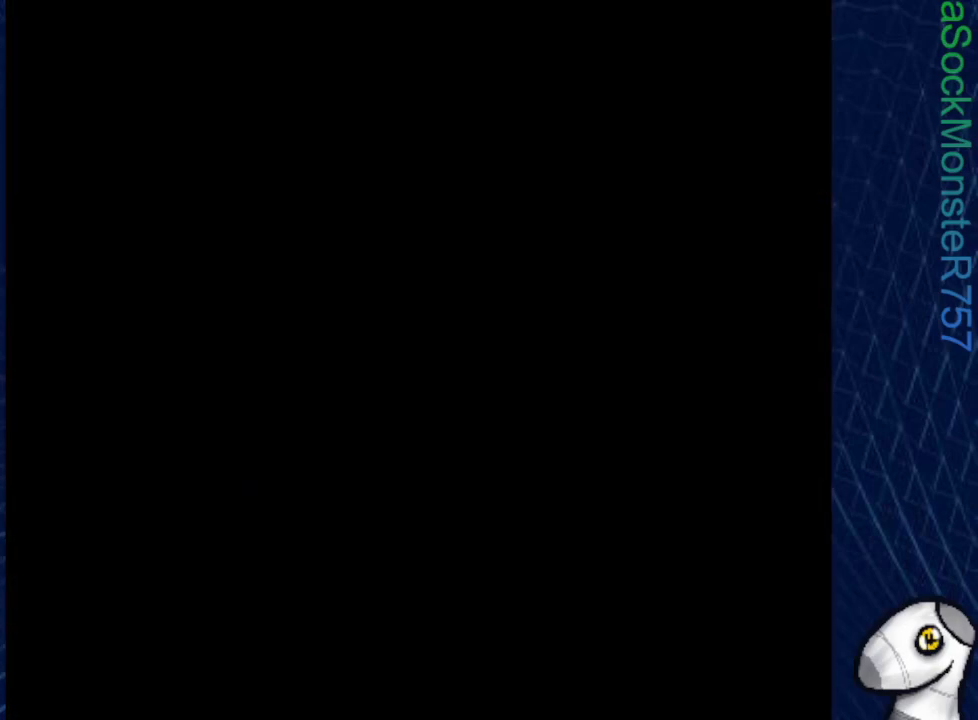
{"buttons": [], "events": []}
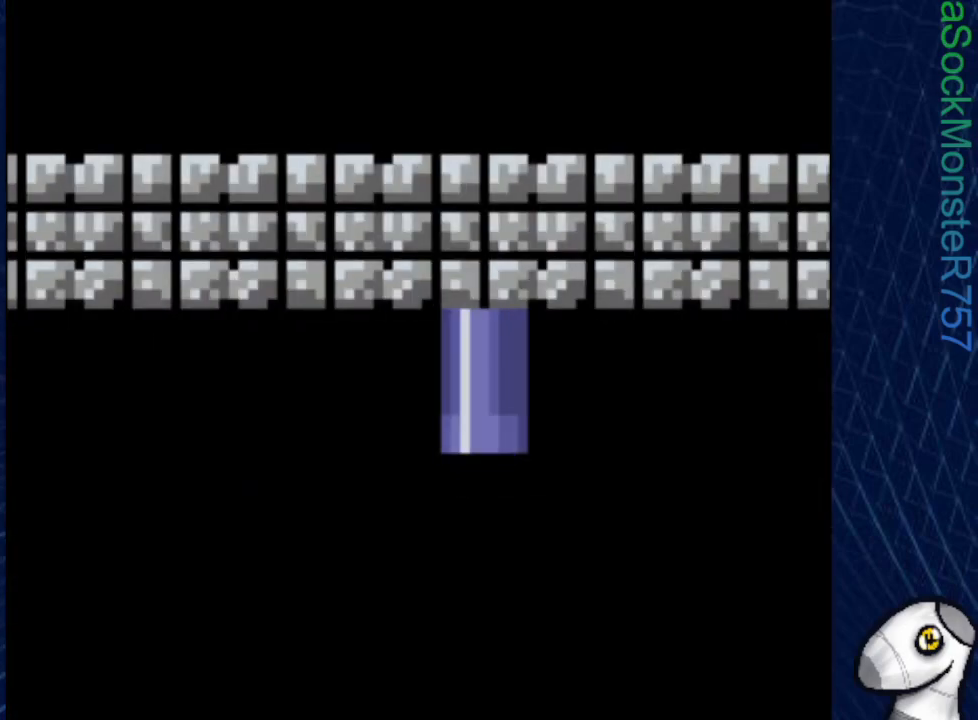
{"buttons": ["CROSS", "SQUARE"], "events": [[300, "CROSS", "down"], [300, "SQUARE", "down"]]}
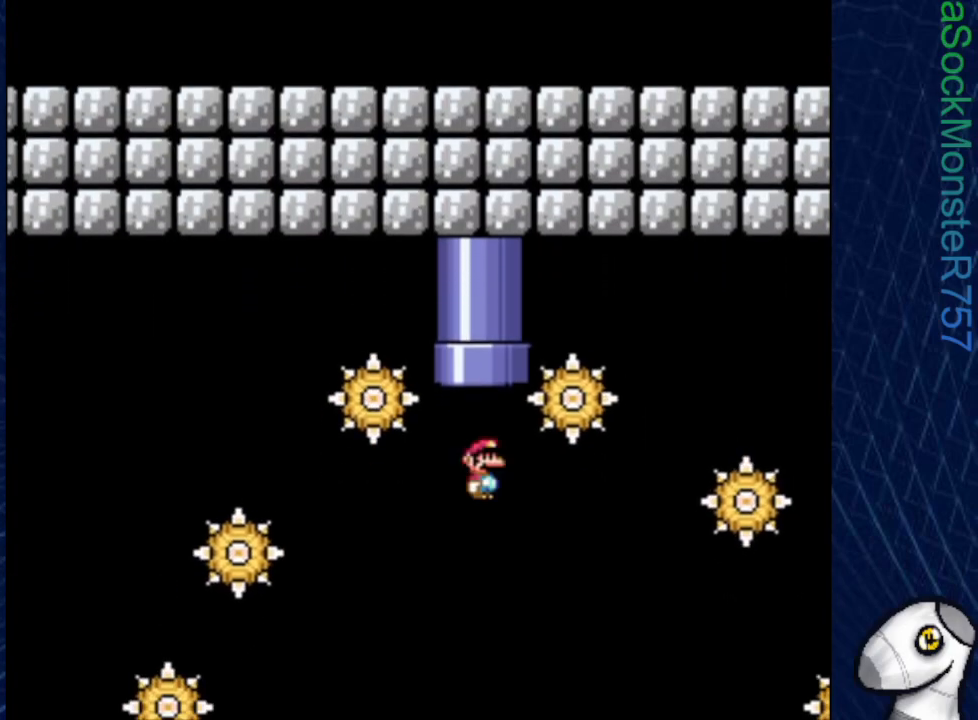
{"buttons": ["CROSS", "SQUARE"], "events": []}
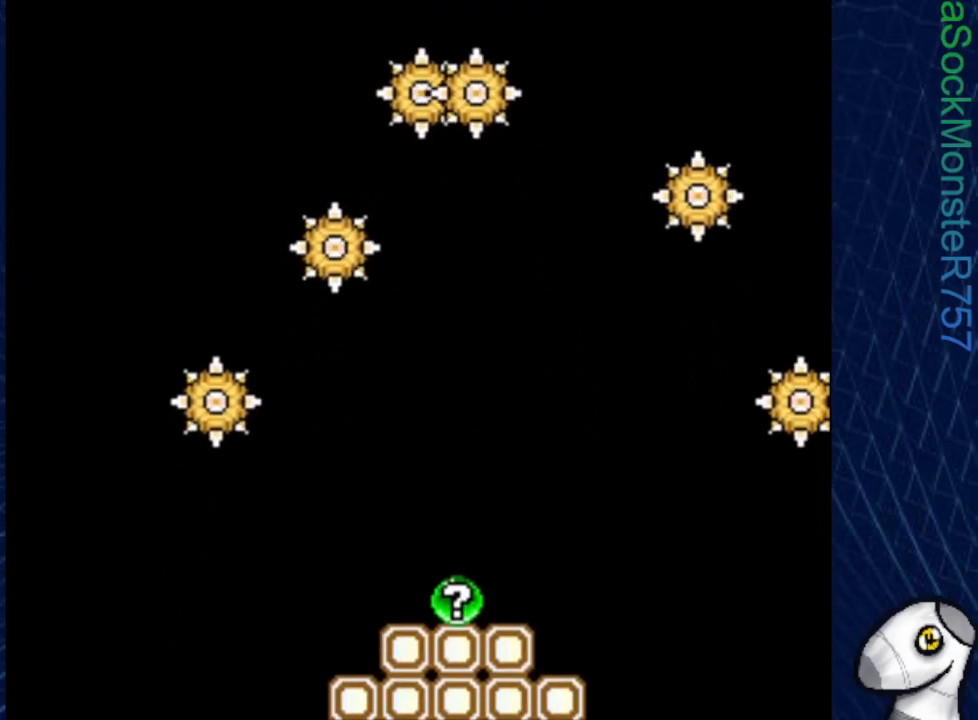
{"buttons": [], "events": [[100, "CROSS", "up"], [317, "SQUARE", "up"]]}